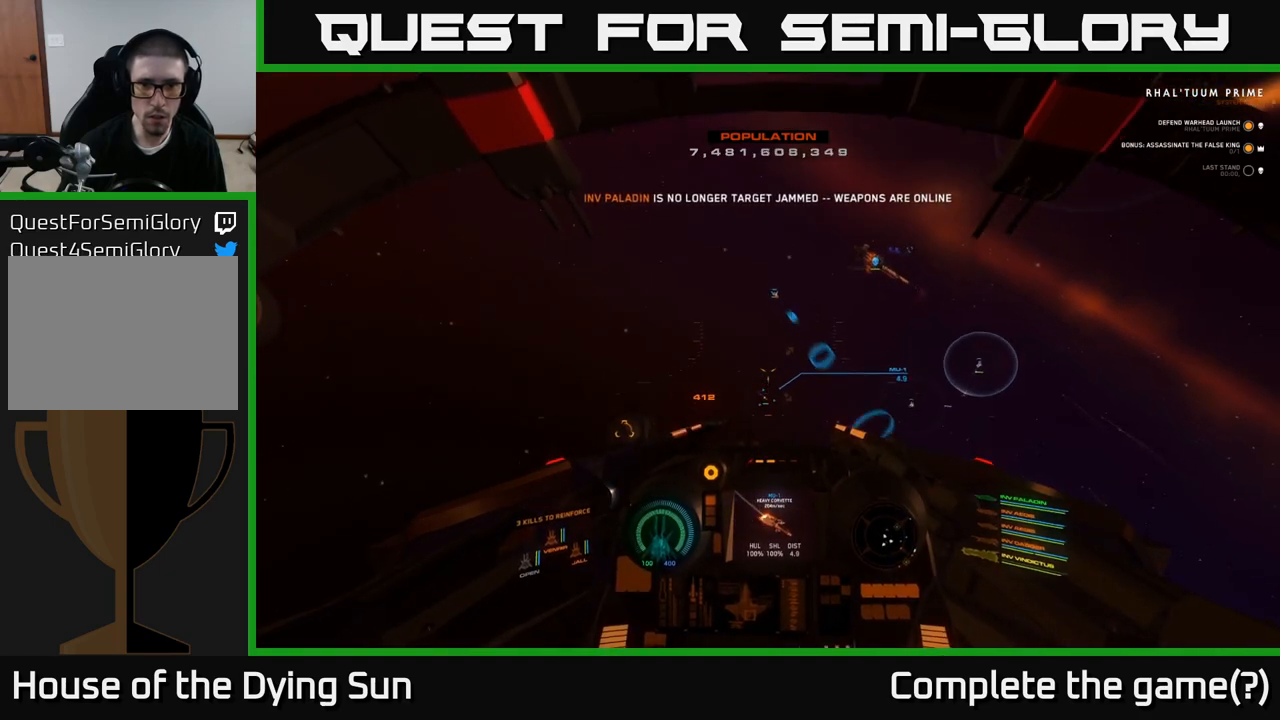
Gameplay with a controller (Xbox layout); each line is a JSON object with the inputs held at the frame after it. "events" lists button and stick changes between this image and that frame as [ms after this image, input, new state], when the widget could be followed in between.
{"buttons": ["L2"], "left_stick": "center", "right_stick": "up", "events": [[150, "right_stick", "up-right"], [283, "right_stick", "center"], [383, "R1", "down"], [433, "right_stick", "up"], [500, "R1", "up"]]}
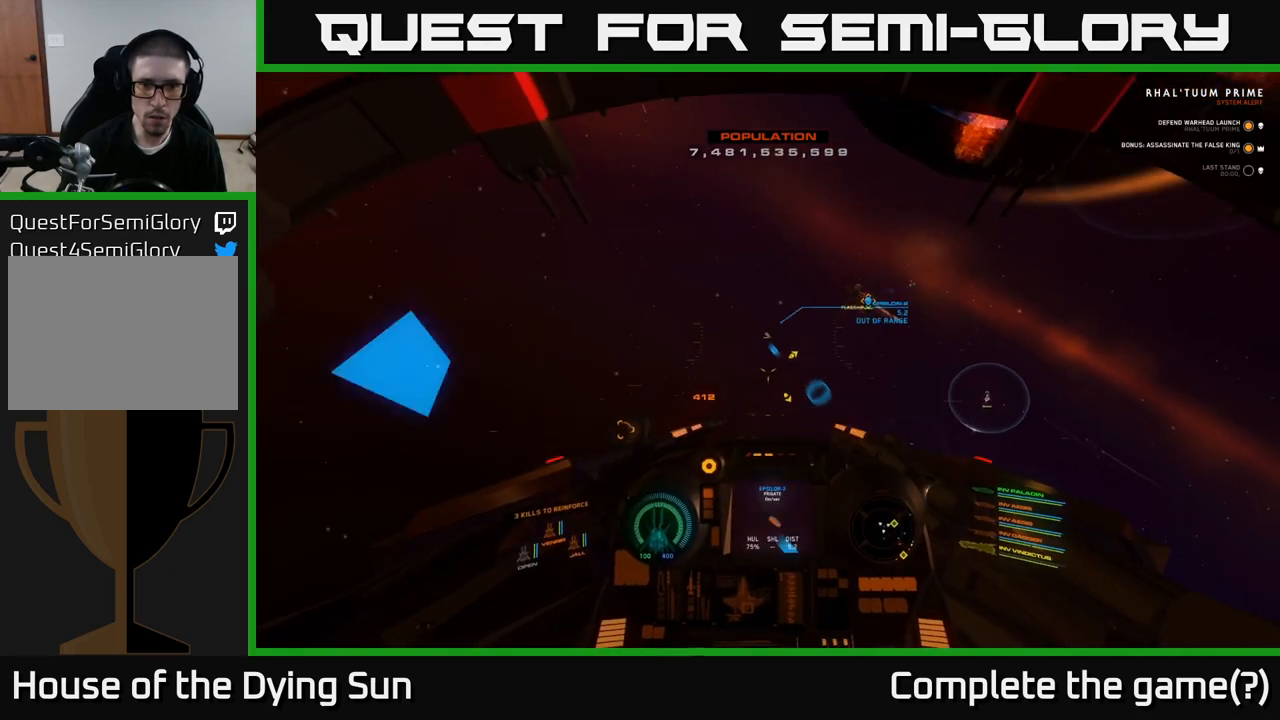
{"buttons": ["L2"], "left_stick": "center", "right_stick": "left", "events": [[250, "right_stick", "center"], [400, "right_stick", "left"]]}
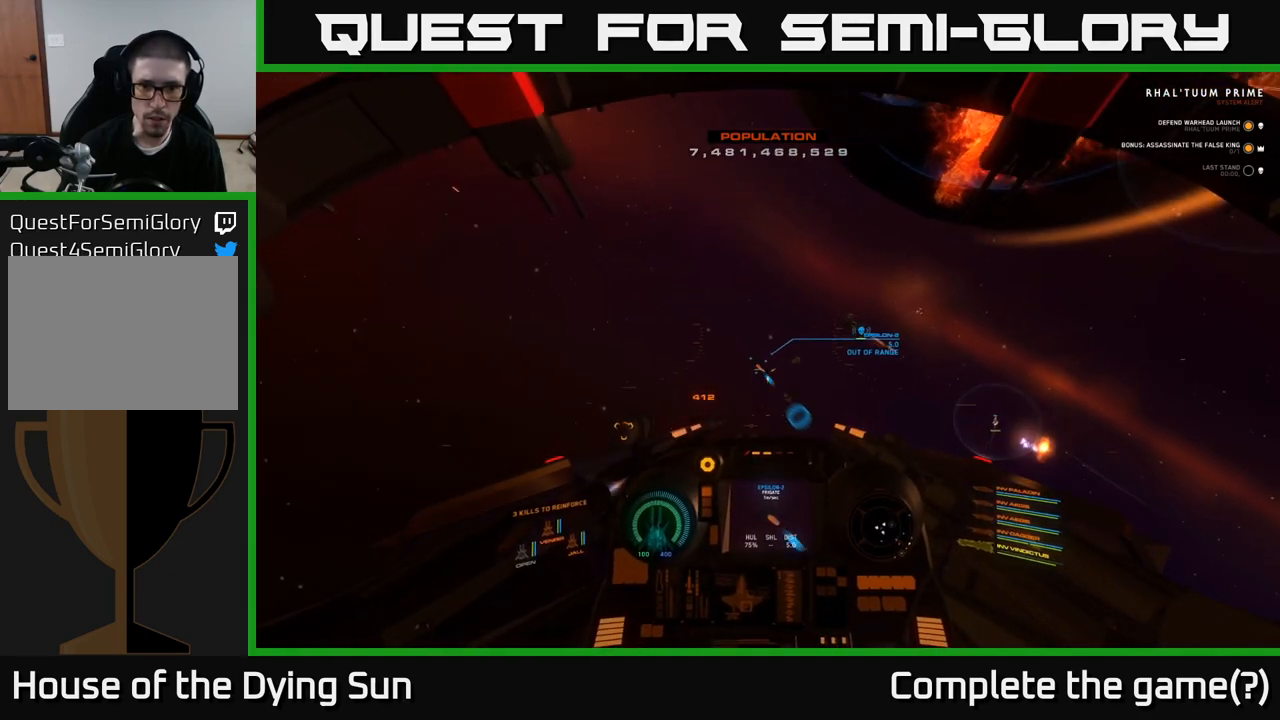
{"buttons": ["L2"], "left_stick": "center", "right_stick": "center", "events": [[50, "right_stick", "center"], [167, "right_stick", "down-left"], [233, "right_stick", "center"], [383, "R2", "down"], [483, "R2", "up"]]}
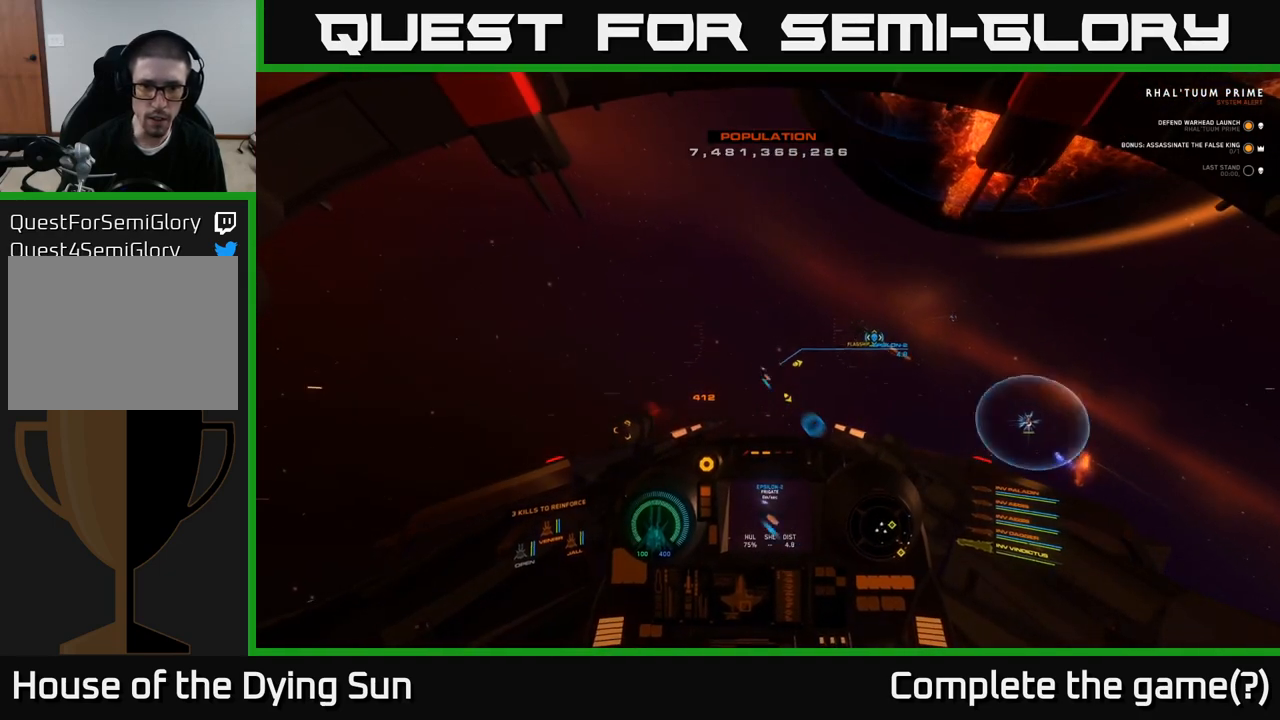
{"buttons": ["L2"], "left_stick": "center", "right_stick": "up", "events": [[217, "R2", "down"], [317, "R2", "up"], [483, "right_stick", "up"]]}
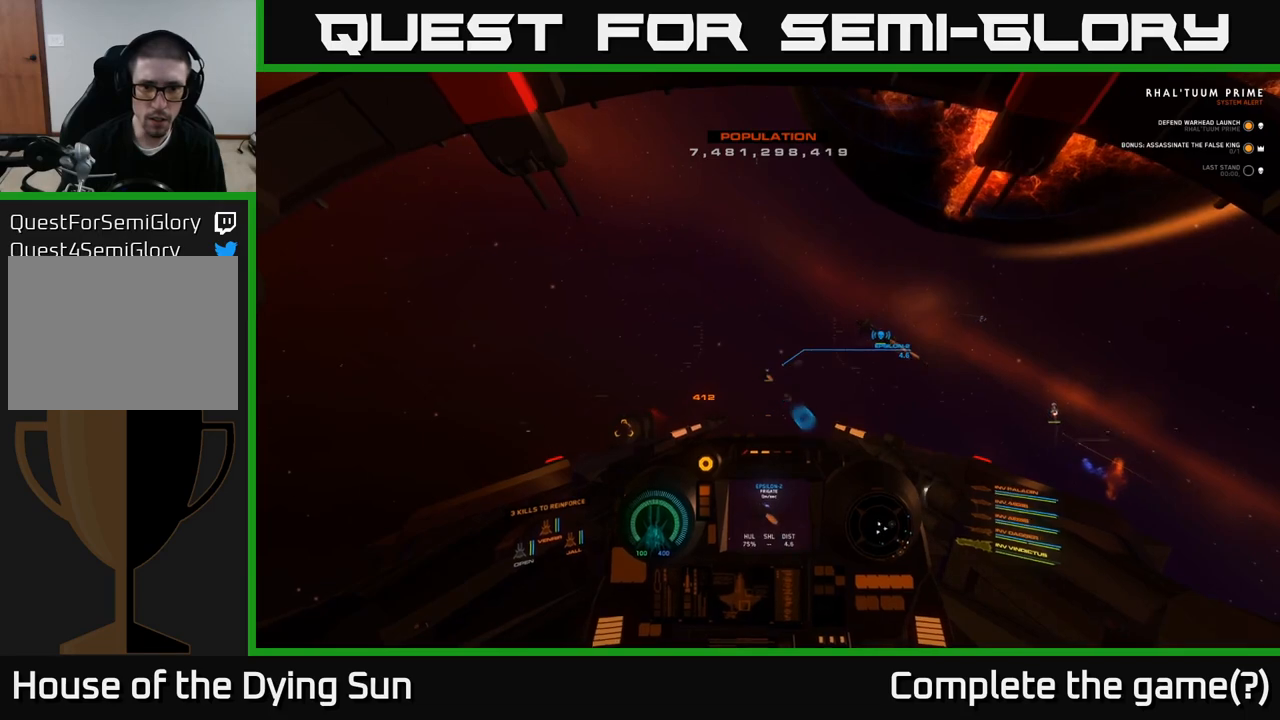
{"buttons": ["L2"], "left_stick": "center", "right_stick": "center", "events": [[33, "R2", "down"], [83, "right_stick", "center"], [133, "R2", "up"], [317, "right_stick", "right"], [367, "R2", "down"], [417, "right_stick", "center"], [467, "R2", "up"]]}
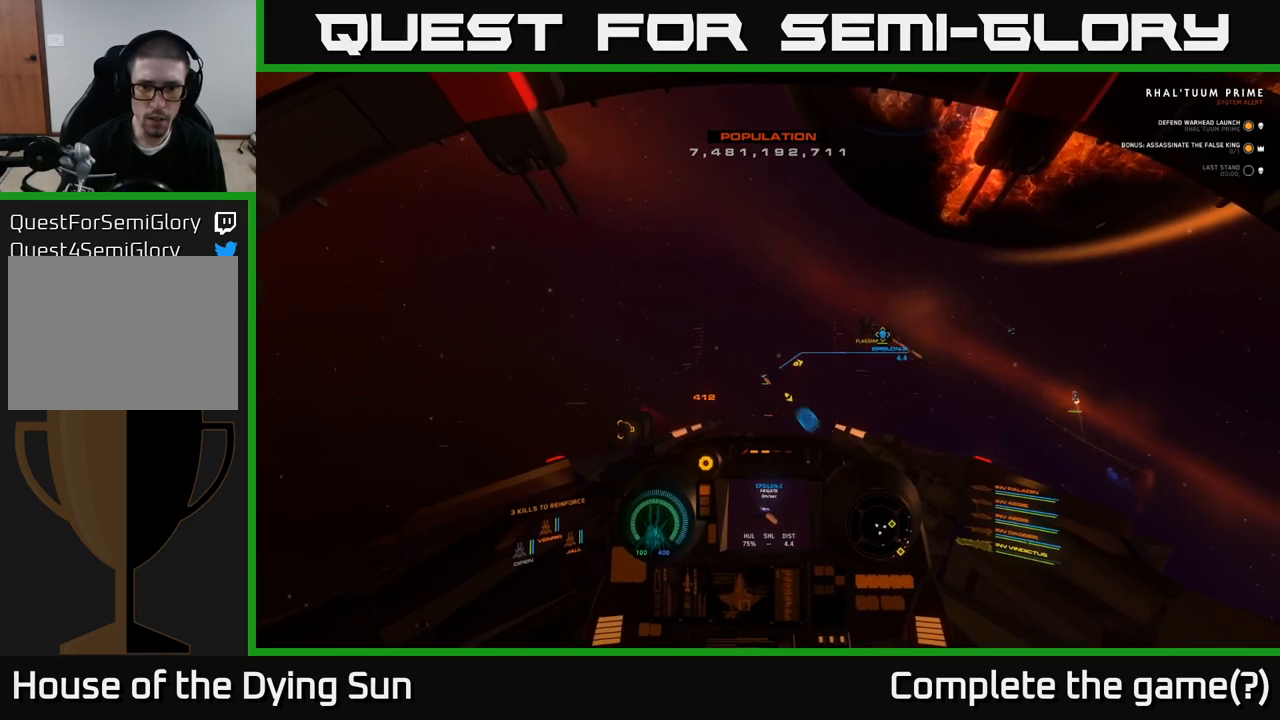
{"buttons": ["L2"], "left_stick": "center", "right_stick": "down", "events": [[133, "right_stick", "down-left"], [150, "R2", "down"], [233, "right_stick", "center"], [267, "R2", "up"], [400, "right_stick", "down"]]}
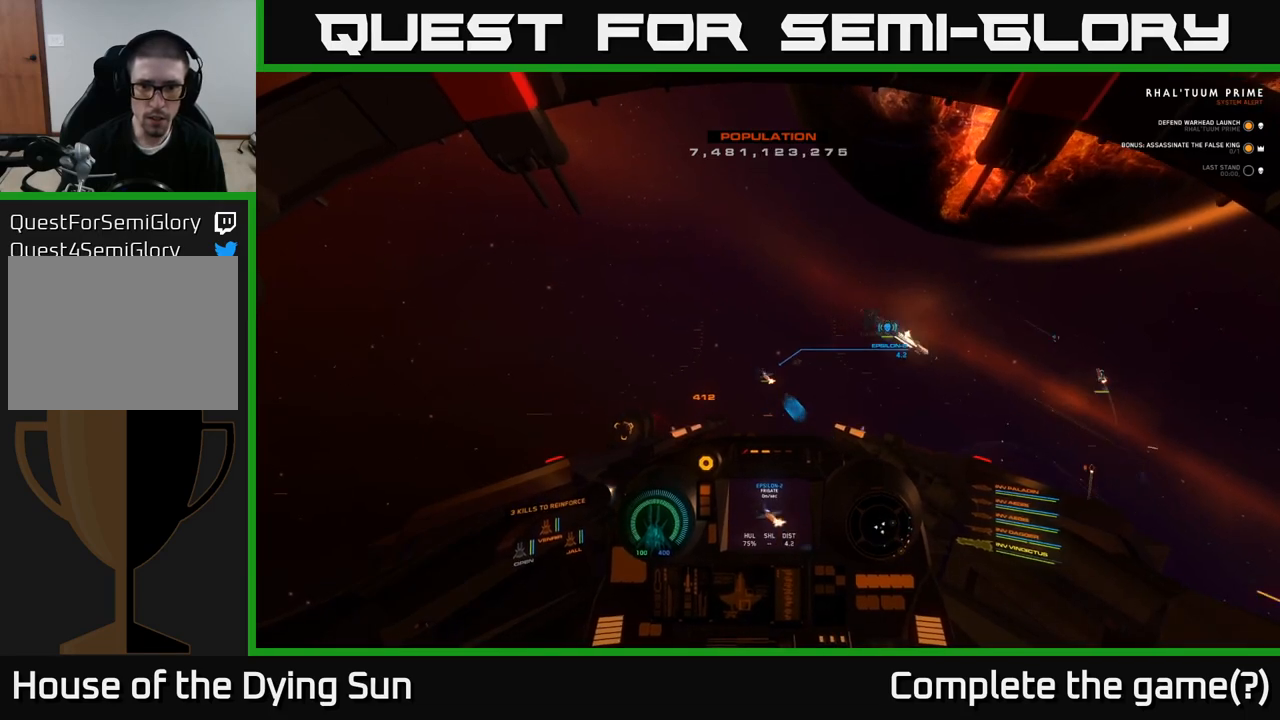
{"buttons": ["L2"], "left_stick": "center", "right_stick": "center", "events": [[33, "R2", "down"], [33, "right_stick", "center"], [133, "R2", "up"], [217, "right_stick", "up"], [333, "right_stick", "center"], [367, "R2", "down"], [500, "R2", "up"]]}
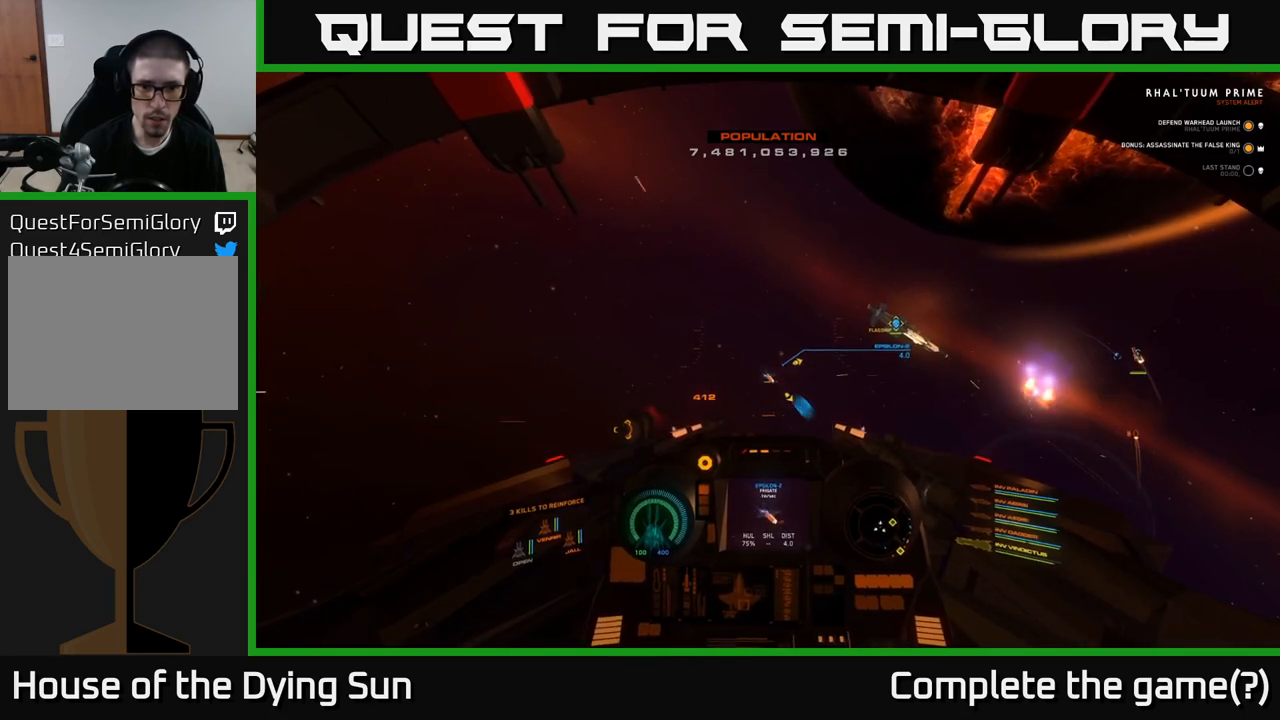
{"buttons": ["L2"], "left_stick": "center", "right_stick": "center", "events": [[17, "right_stick", "down"], [100, "right_stick", "center"], [250, "R2", "down"], [267, "right_stick", "up-right"], [367, "R2", "up"], [383, "right_stick", "center"]]}
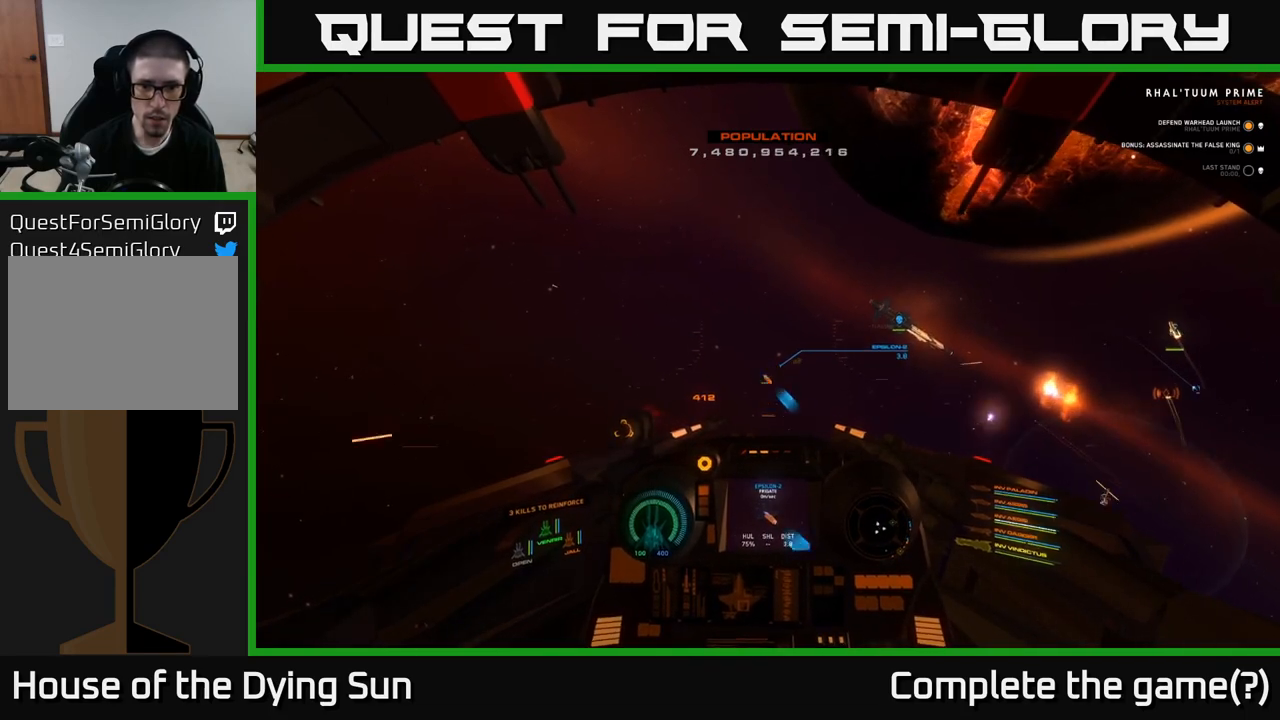
{"buttons": ["L2", "R2"], "left_stick": "center", "right_stick": "center", "events": [[100, "R2", "down"], [233, "R2", "up"], [417, "R2", "down"]]}
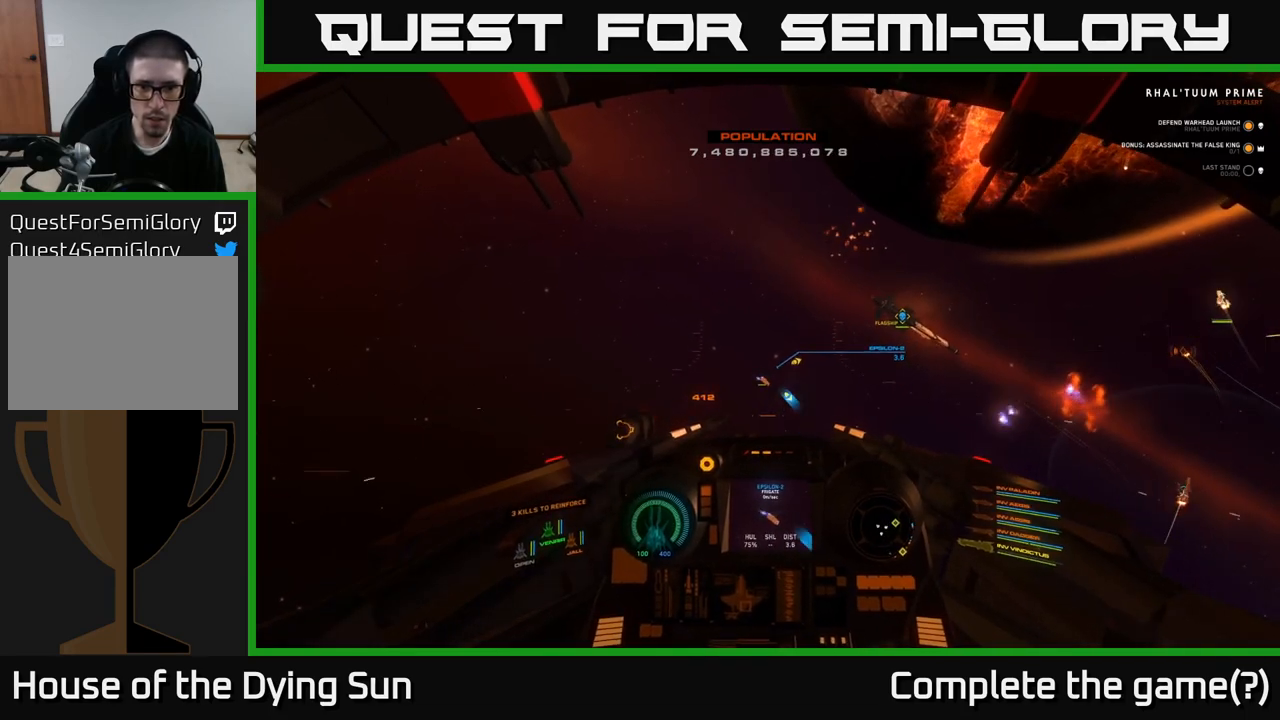
{"buttons": ["L2"], "left_stick": "center", "right_stick": "down-left", "events": [[50, "R2", "up"], [300, "R2", "down"], [417, "R2", "up"], [450, "right_stick", "down-left"]]}
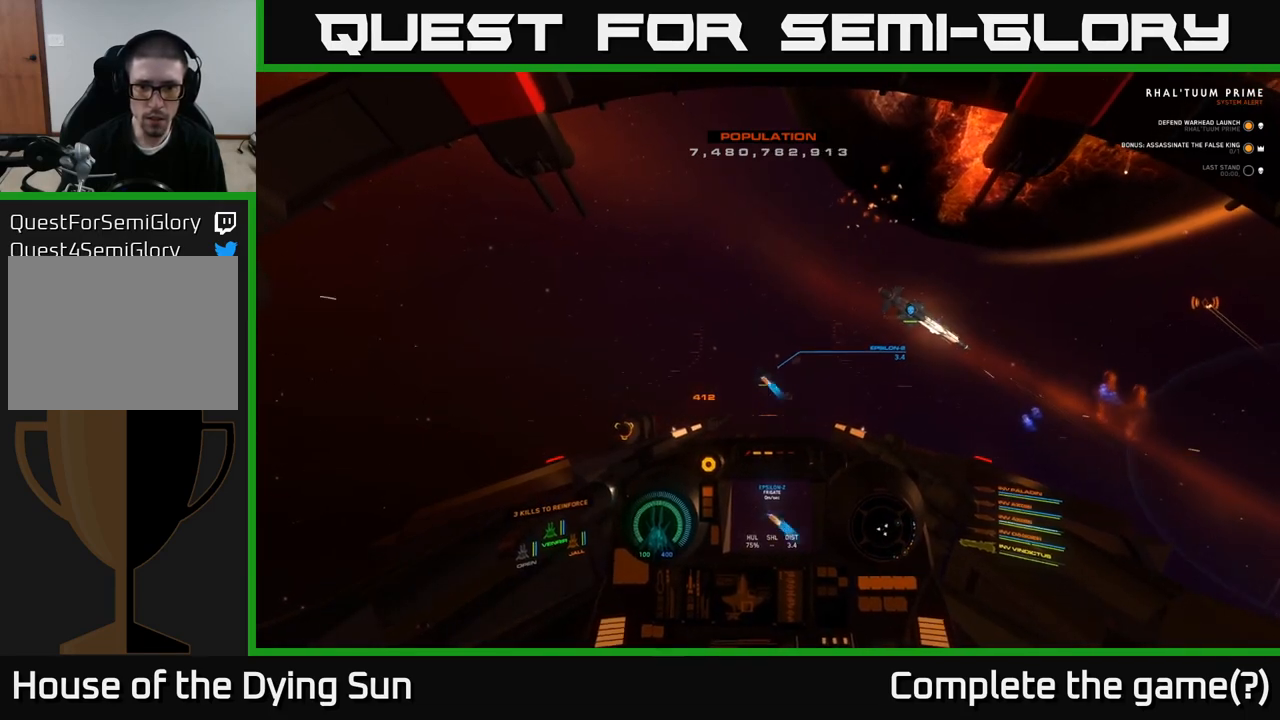
{"buttons": ["Y", "L2"], "left_stick": "center", "right_stick": "center", "events": [[33, "right_stick", "center"], [117, "R2", "down"], [267, "R2", "up"], [450, "Y", "down"]]}
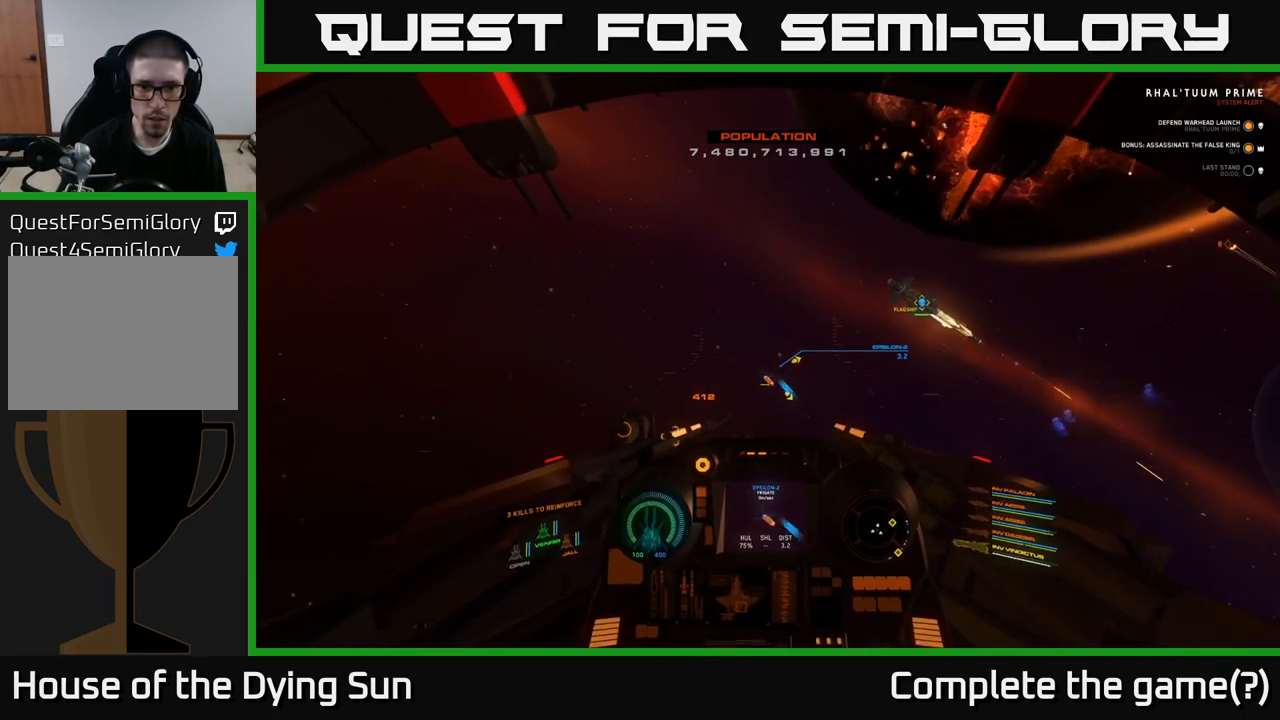
{"buttons": ["L2"], "left_stick": "center", "right_stick": "center", "events": [[17, "Y", "up"], [300, "R2", "down"], [400, "R2", "up"]]}
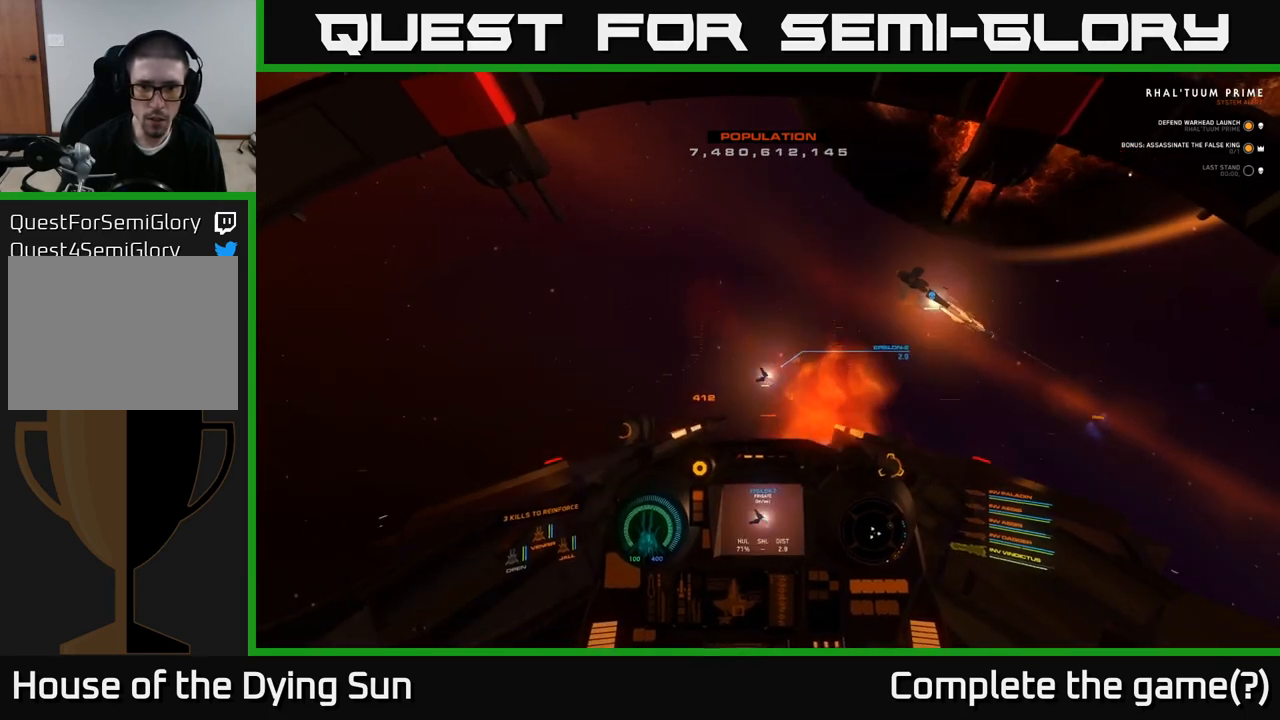
{"buttons": ["L2"], "left_stick": "center", "right_stick": "center", "events": [[50, "R2", "down"], [200, "R2", "up"], [300, "R2", "down"], [383, "R2", "up"]]}
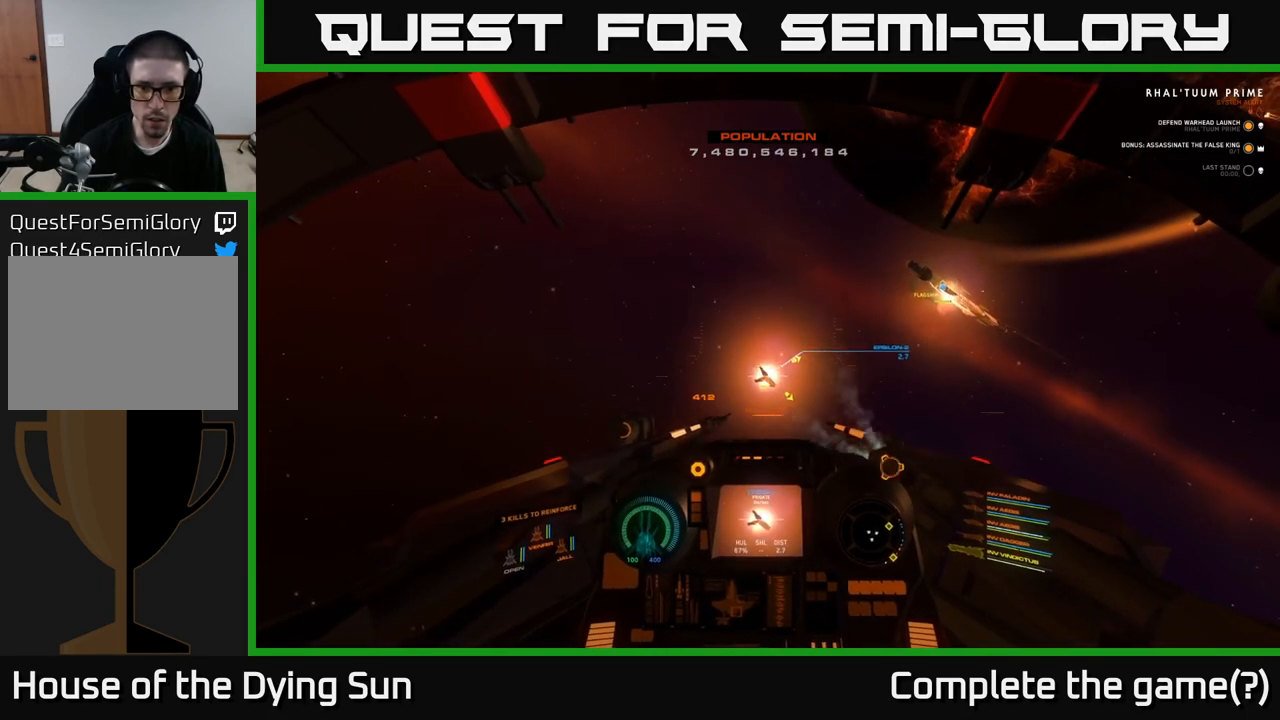
{"buttons": [], "left_stick": "down", "right_stick": "center", "events": [[233, "L2", "up"], [300, "left_stick", "down"]]}
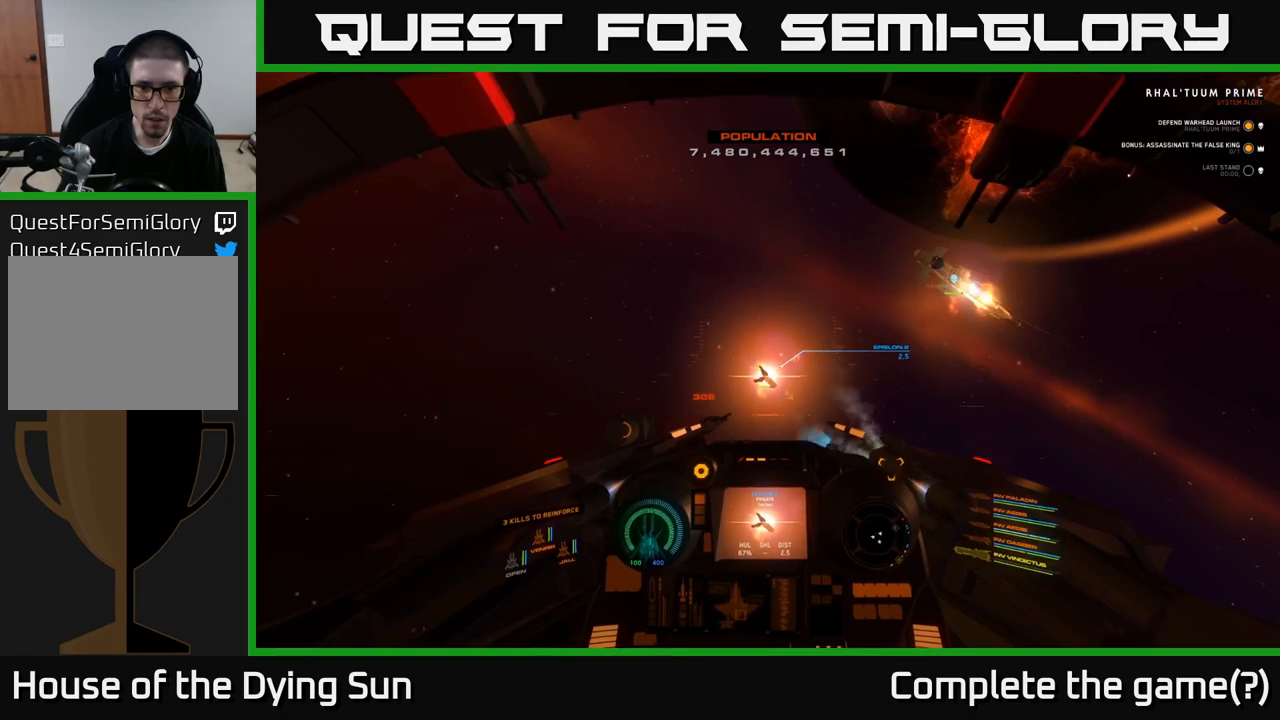
{"buttons": ["Y"], "left_stick": "center", "right_stick": "center", "events": [[50, "left_stick", "center"], [400, "Y", "down"]]}
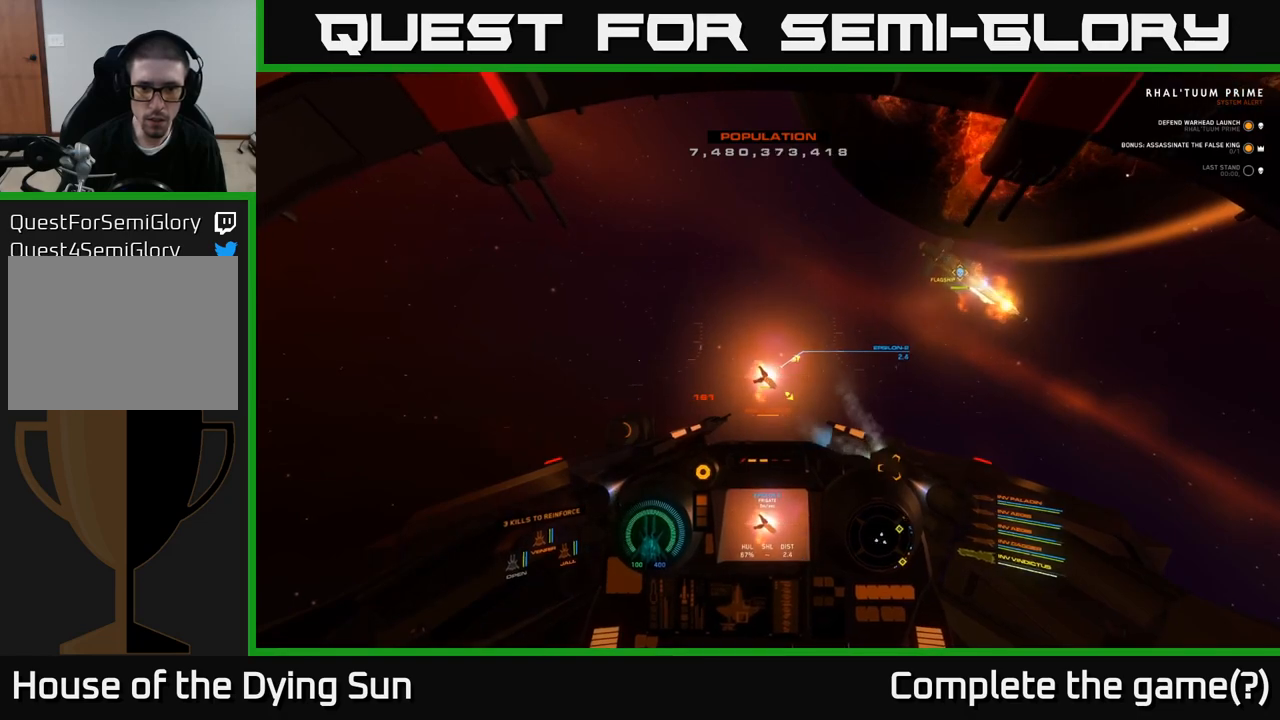
{"buttons": [], "left_stick": "down", "right_stick": "center", "events": [[283, "left_stick", "down"], [383, "Y", "up"]]}
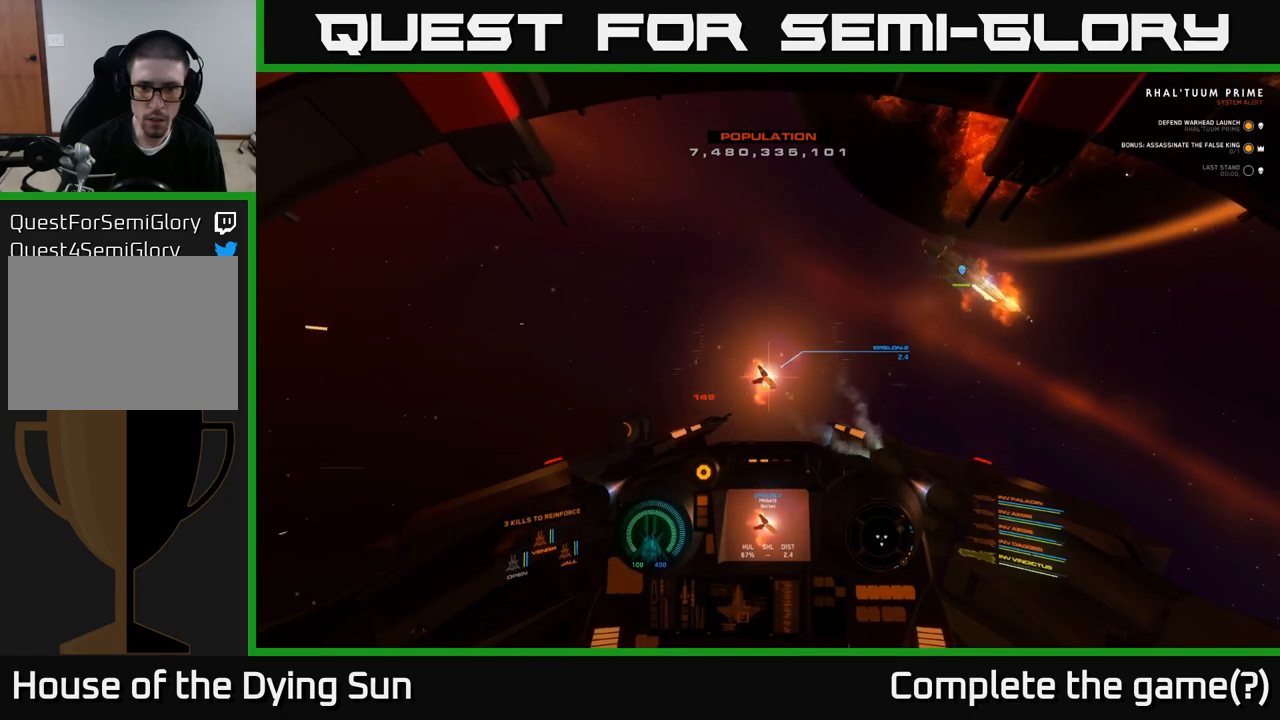
{"buttons": ["L2"], "left_stick": "center", "right_stick": "center", "events": [[33, "left_stick", "center"], [100, "L2", "down"], [217, "right_stick", "left"], [333, "right_stick", "center"]]}
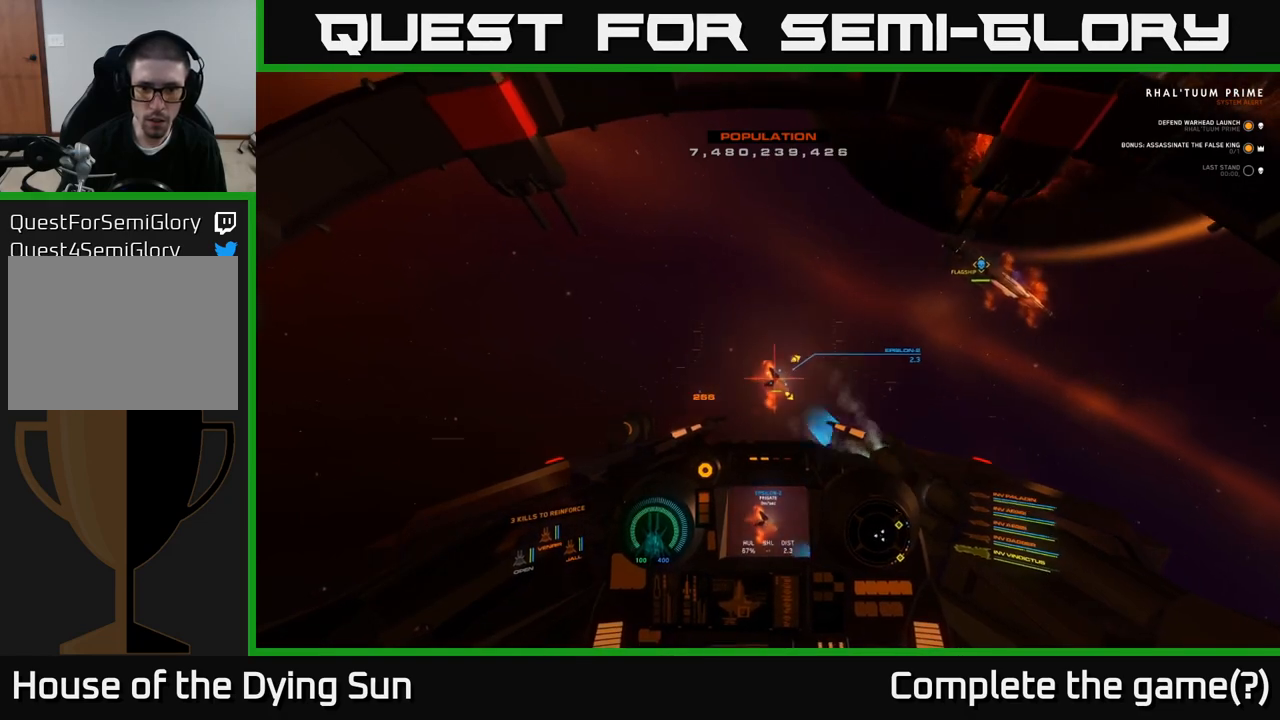
{"buttons": ["L2"], "left_stick": "center", "right_stick": "center", "events": [[17, "right_stick", "right"], [117, "right_stick", "center"]]}
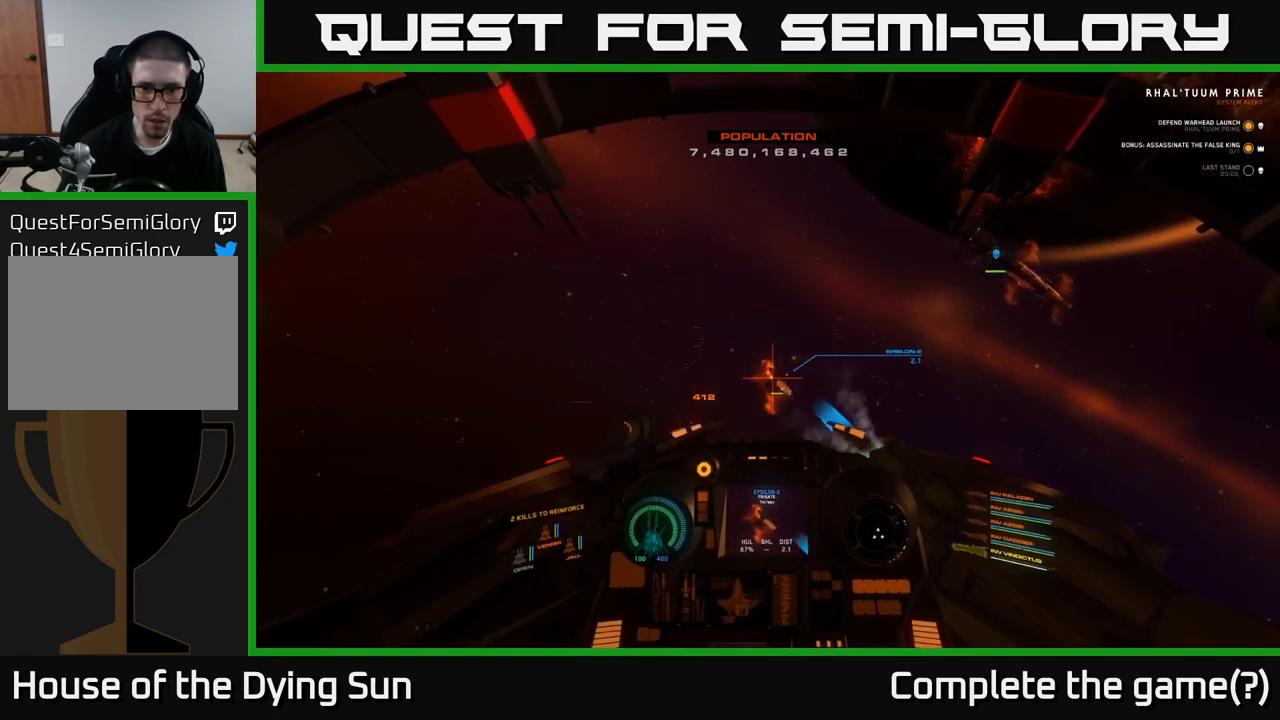
{"buttons": [], "left_stick": "center", "right_stick": "center", "events": [[267, "L2", "up"], [417, "right_stick", "up-right"], [500, "right_stick", "center"]]}
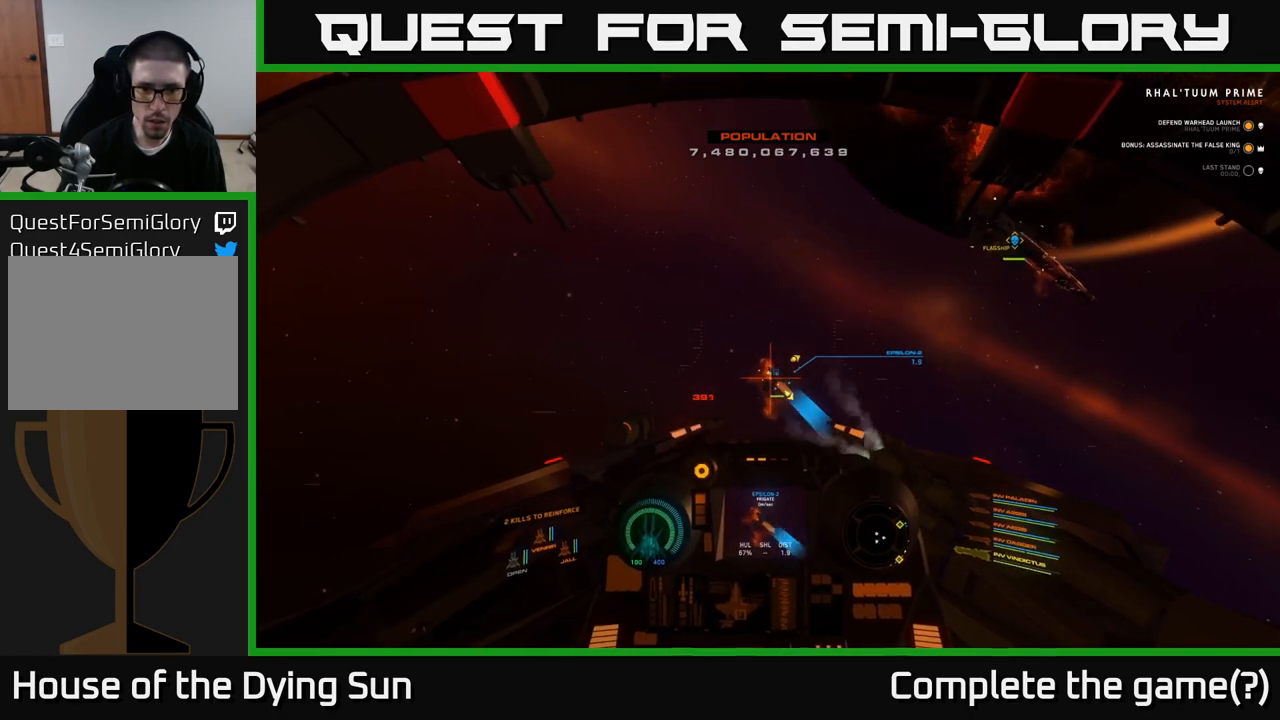
{"buttons": ["L2"], "left_stick": "center", "right_stick": "center", "events": [[50, "R2", "down"], [150, "L2", "down"], [150, "R2", "up"], [250, "right_stick", "left"], [383, "right_stick", "center"]]}
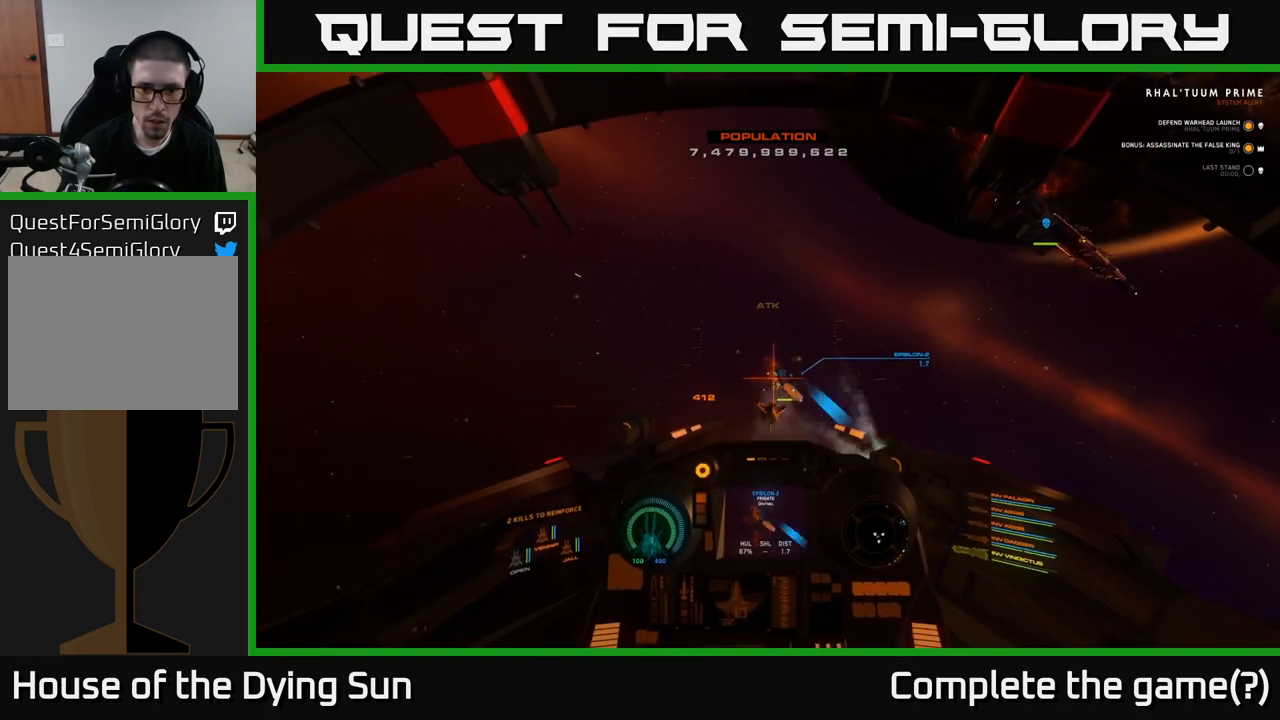
{"buttons": ["L2"], "left_stick": "left", "right_stick": "center", "events": [[167, "right_stick", "down-left"], [217, "left_stick", "left"], [333, "right_stick", "left"], [500, "right_stick", "center"]]}
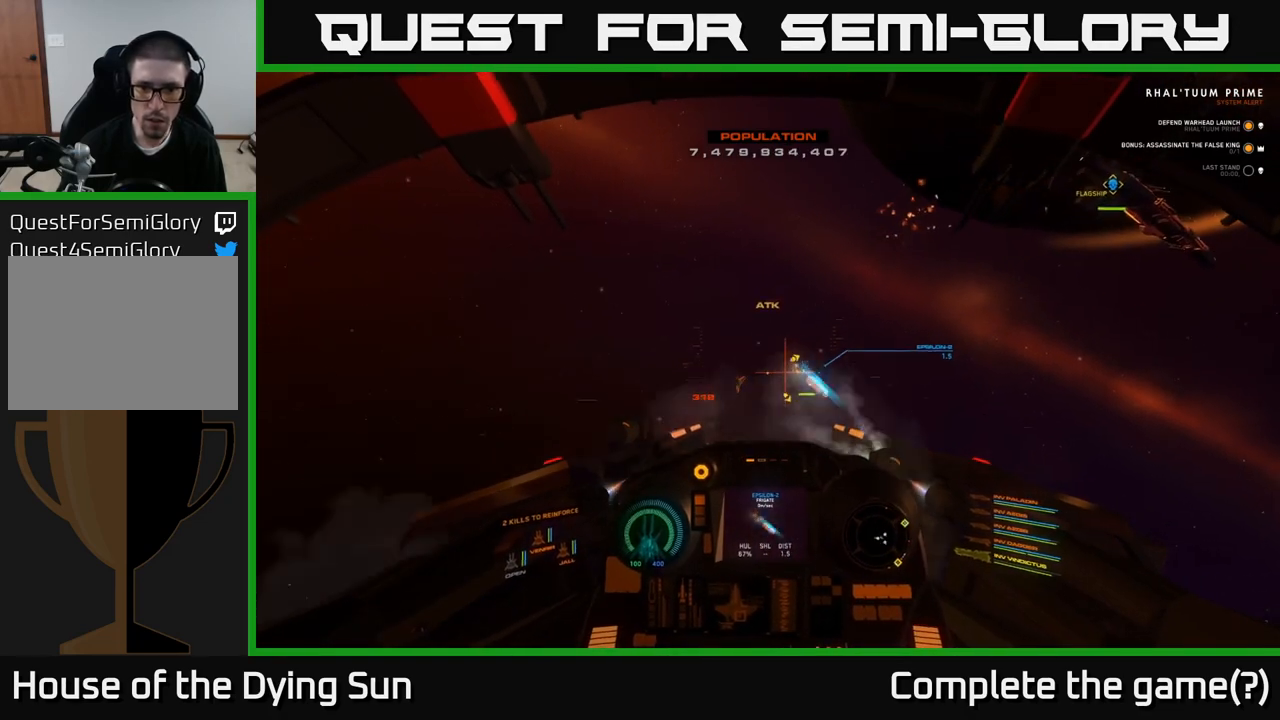
{"buttons": ["L2"], "left_stick": "left", "right_stick": "down-right", "events": [[67, "right_stick", "left"], [167, "L2", "up"], [183, "L2", "down"], [317, "right_stick", "center"], [467, "right_stick", "down-right"]]}
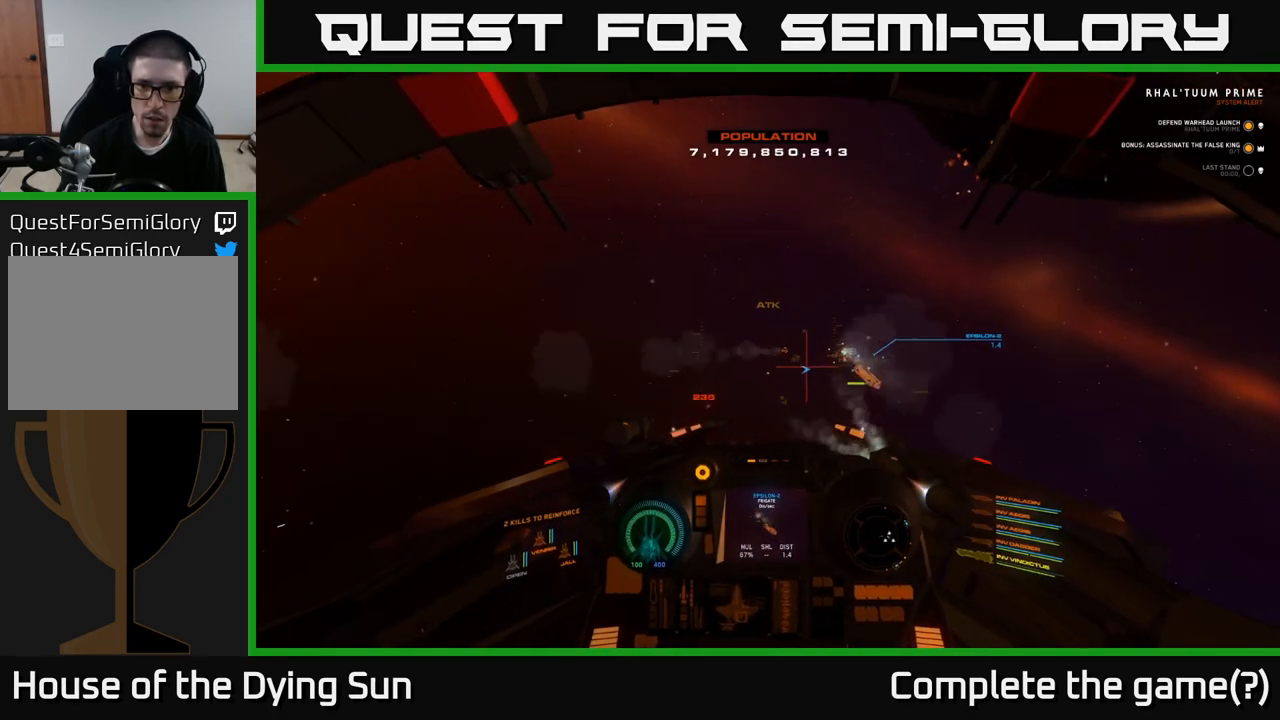
{"buttons": ["L2"], "left_stick": "left", "right_stick": "left", "events": [[67, "L2", "up"], [67, "right_stick", "right"], [433, "right_stick", "left"], [483, "L2", "down"]]}
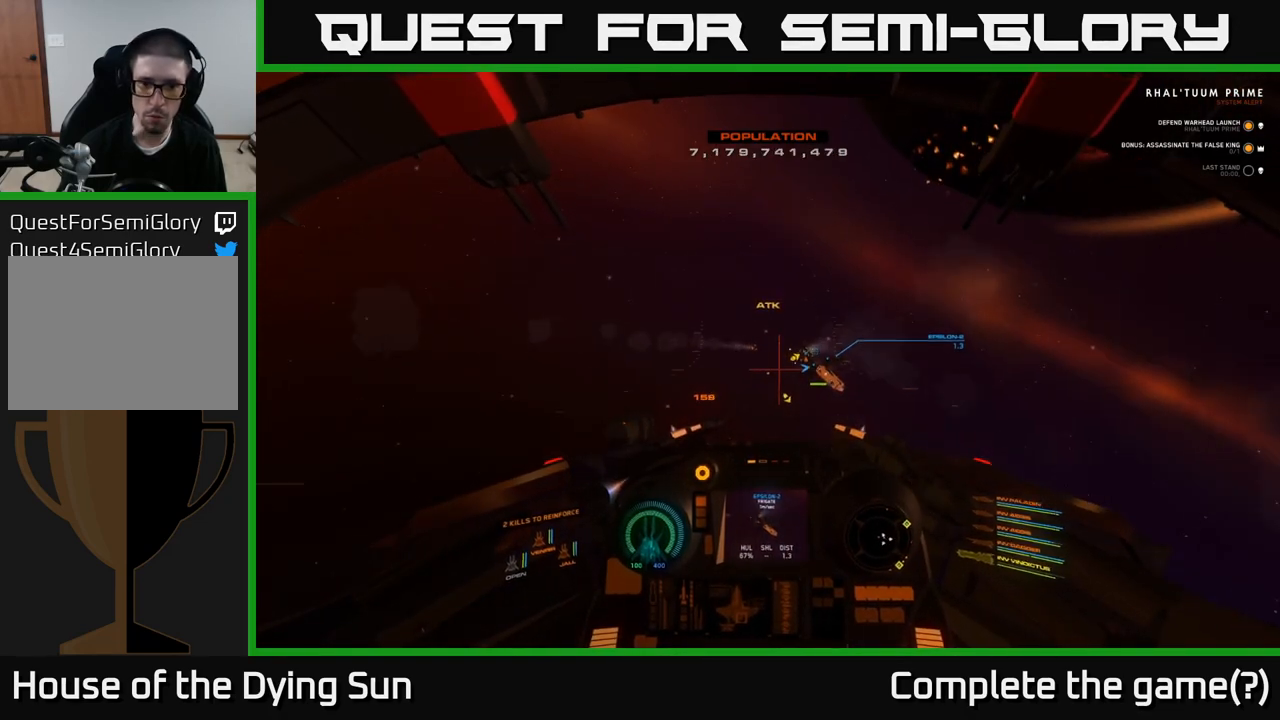
{"buttons": ["L2"], "left_stick": "center", "right_stick": "center", "events": [[133, "left_stick", "center"], [267, "right_stick", "center"]]}
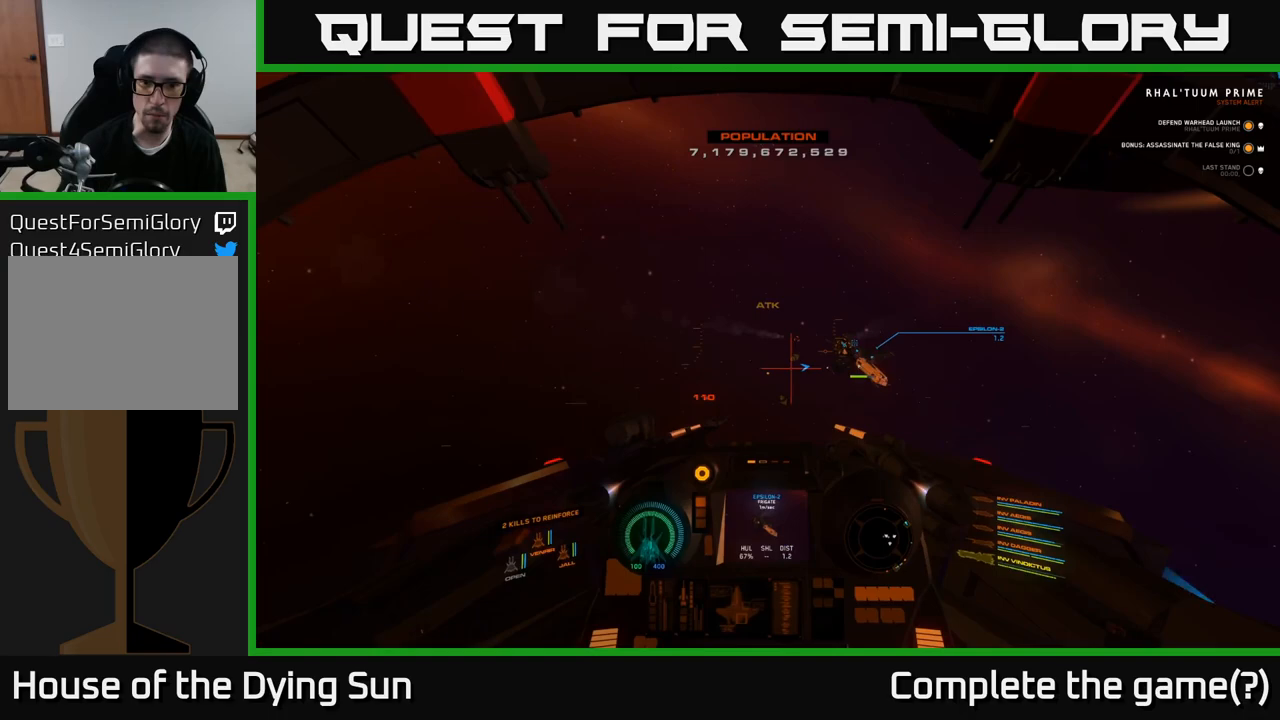
{"buttons": ["L2"], "left_stick": "center", "right_stick": "center", "events": []}
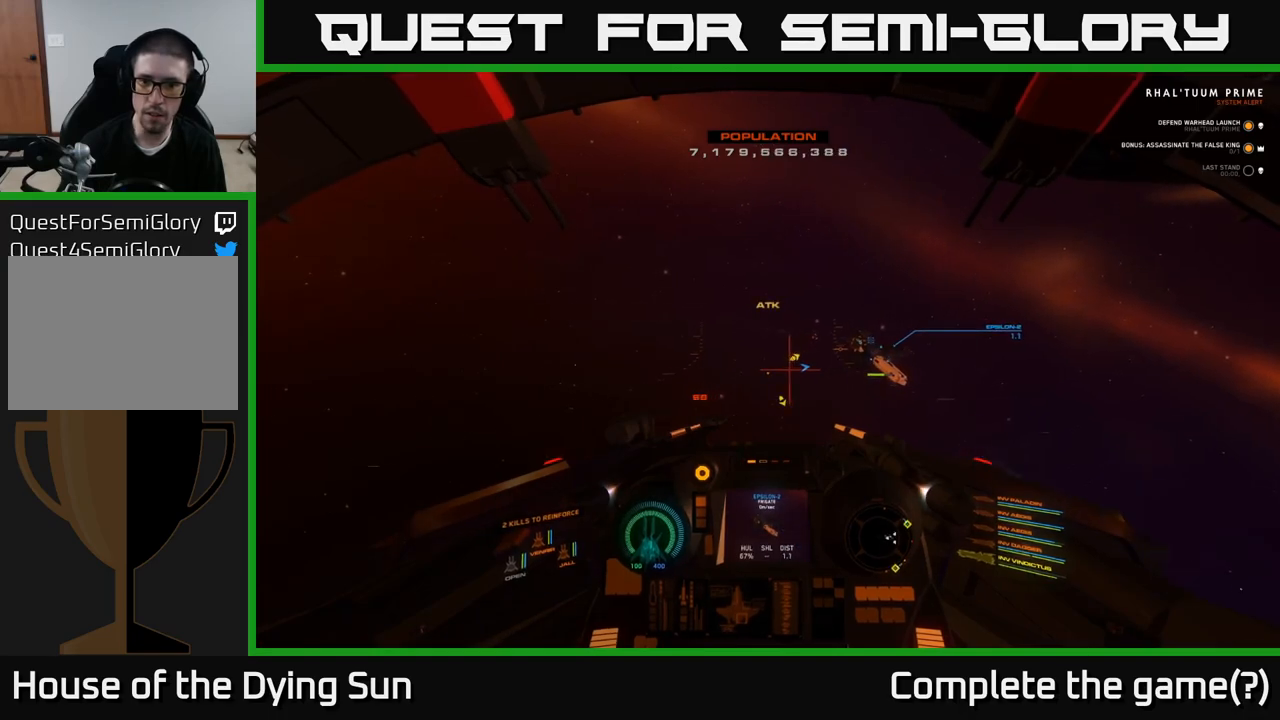
{"buttons": ["L2"], "left_stick": "center", "right_stick": "down", "events": [[17, "right_stick", "up-right"], [317, "L2", "up"], [317, "right_stick", "right"], [433, "L2", "down"], [483, "right_stick", "down"]]}
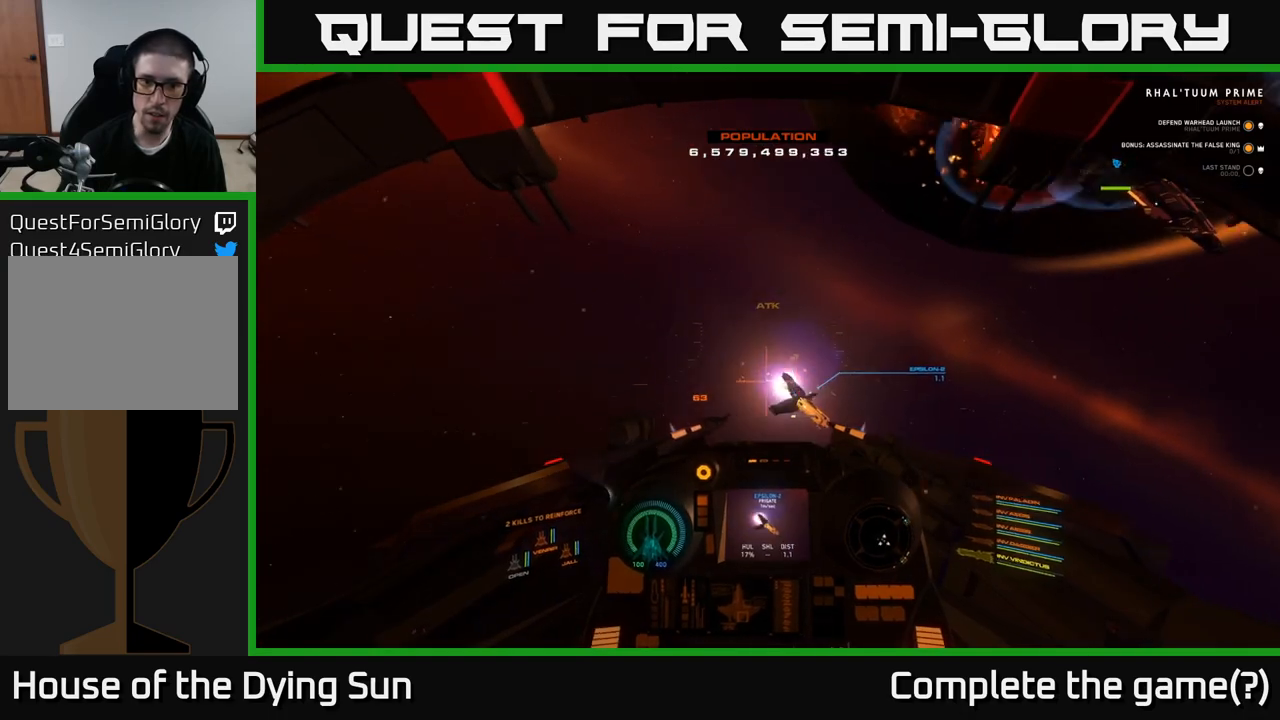
{"buttons": ["L2"], "left_stick": "center", "right_stick": "center", "events": [[150, "right_stick", "center"], [350, "right_stick", "up"], [400, "right_stick", "center"]]}
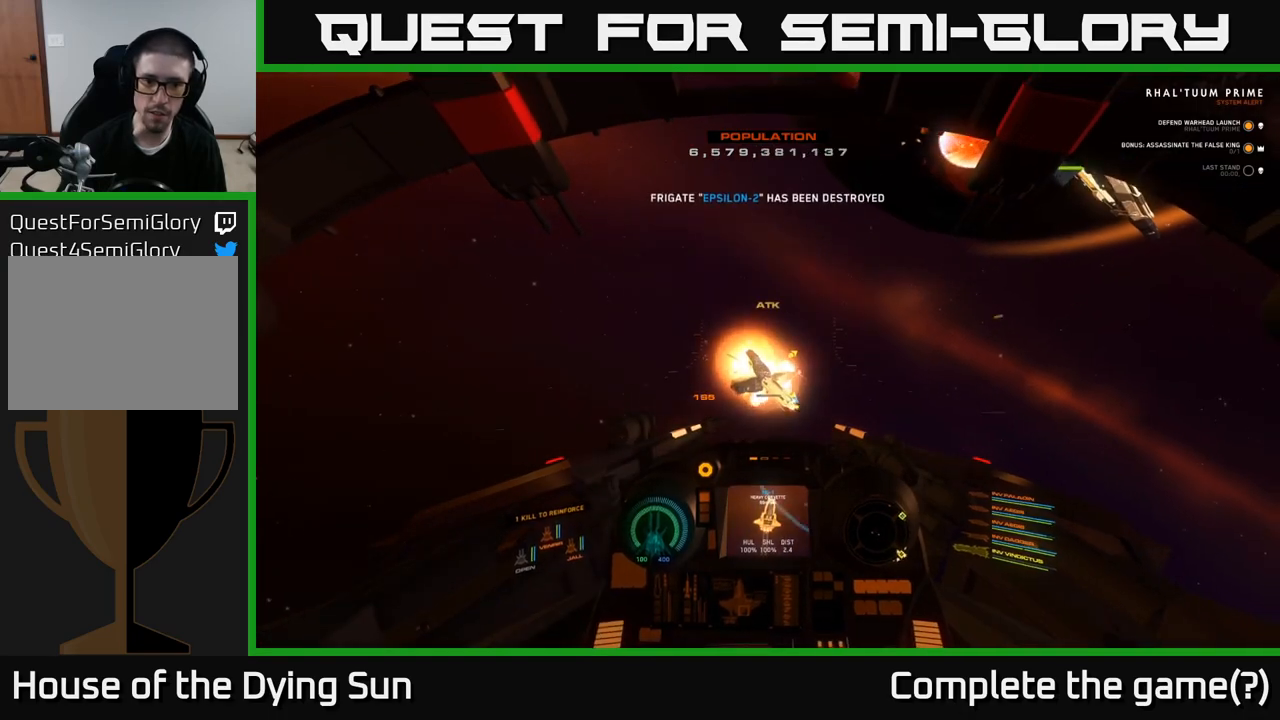
{"buttons": [], "left_stick": "down-left", "right_stick": "left", "events": [[167, "right_stick", "down-left"], [317, "right_stick", "left"], [383, "L2", "up"], [483, "left_stick", "down-left"]]}
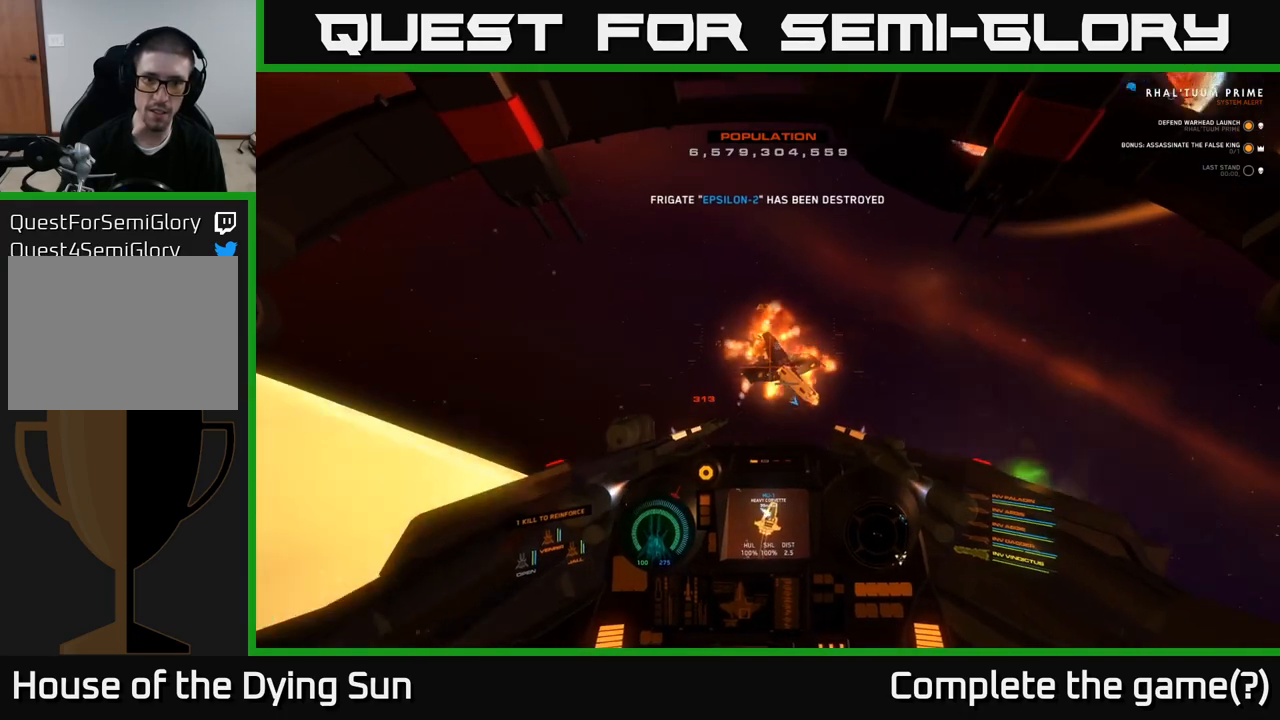
{"buttons": ["L2"], "left_stick": "down-left", "right_stick": "down-left", "events": [[100, "right_stick", "down-left"], [233, "L2", "down"]]}
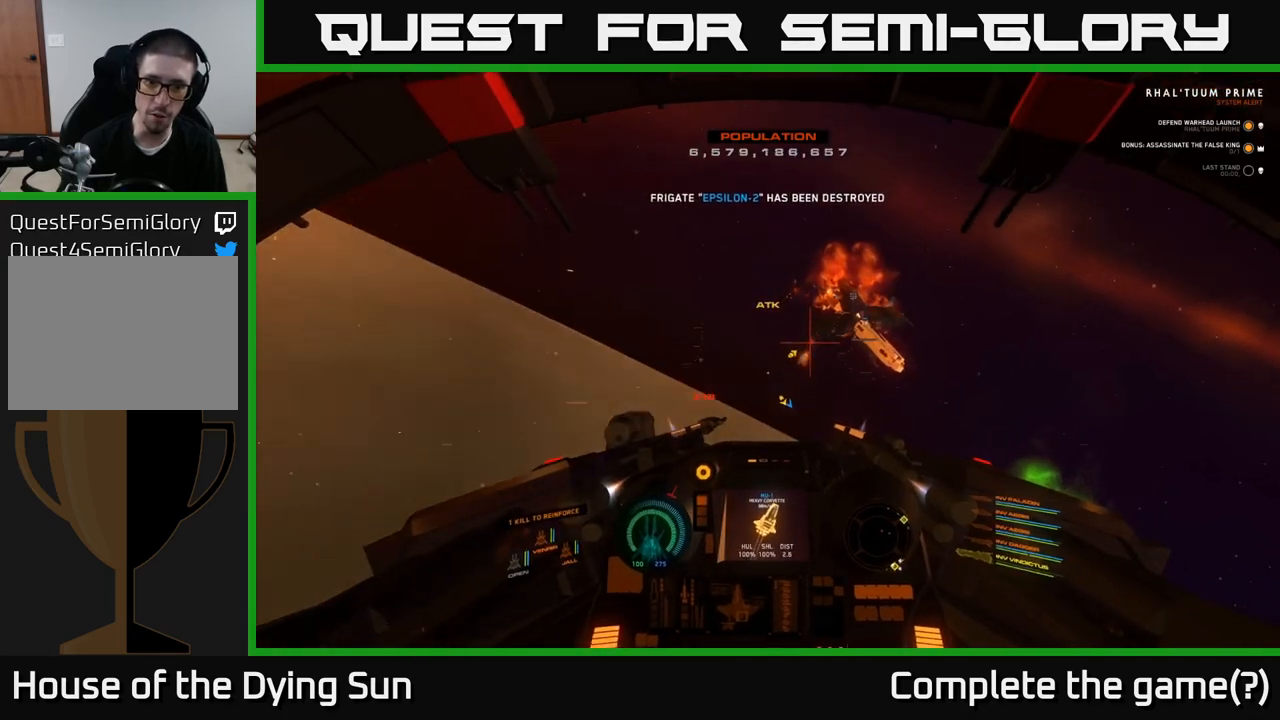
{"buttons": ["L2"], "left_stick": "center", "right_stick": "up-right", "events": [[33, "left_stick", "center"], [33, "right_stick", "down"], [200, "right_stick", "center"], [400, "L2", "up"], [500, "L2", "down"], [500, "right_stick", "up-right"]]}